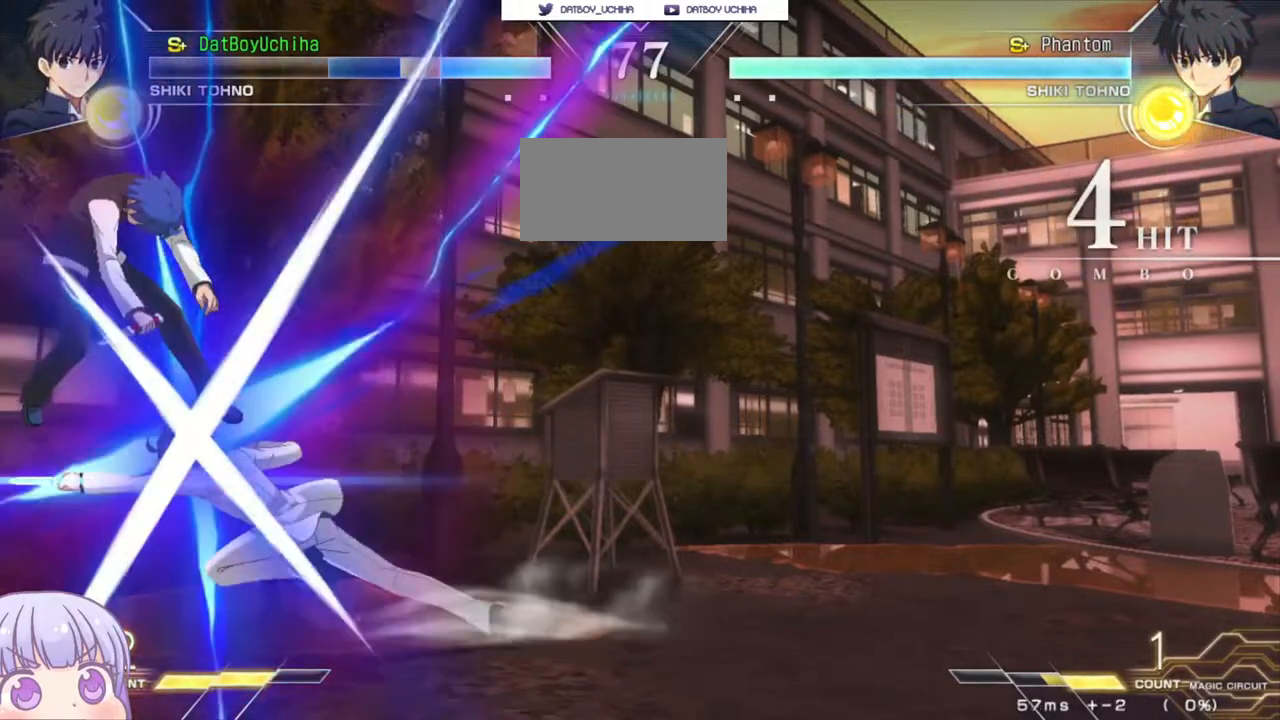
Gameplay with a controller (arcade stick); each line is a JSON object with the inputs held at the frame after it. "events" lists button and stick changes between this image and that frame as [ms after this image, input, new state], when the widget could be followed in between. Not read: L3 R3.
{"buttons": ["SQUARE"], "left_stick": "down-left", "events": []}
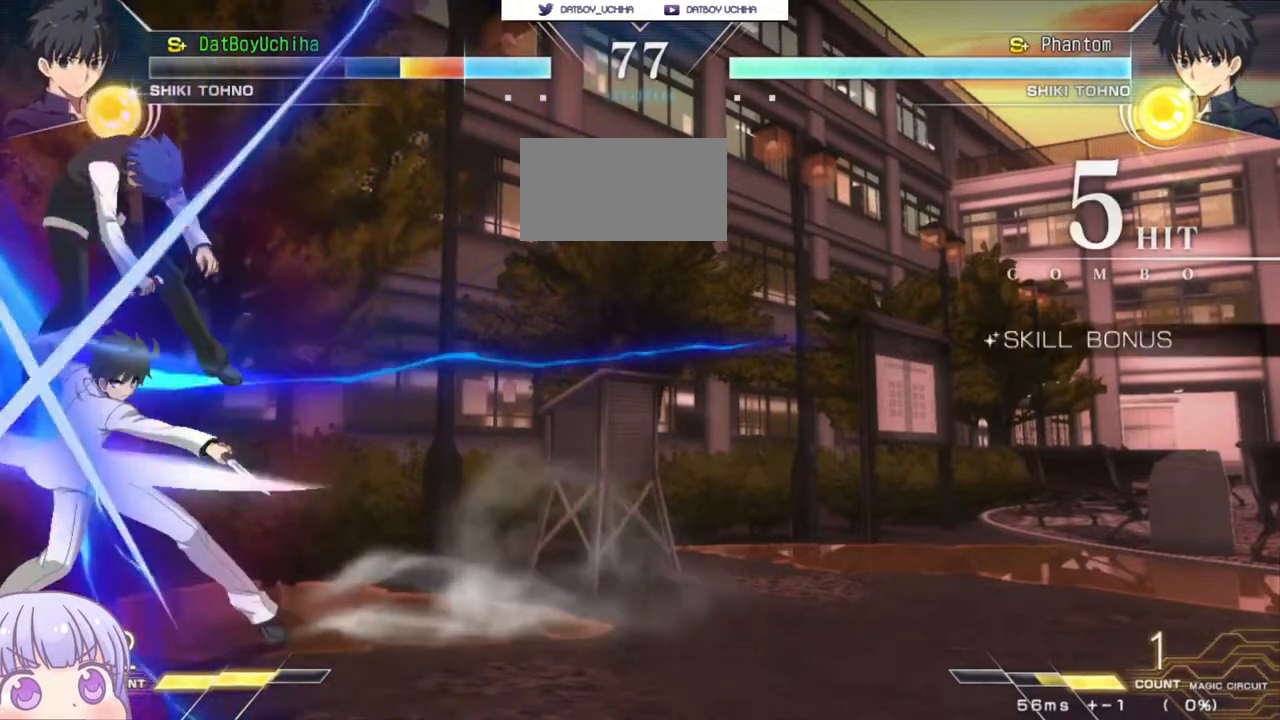
{"buttons": ["SQUARE"], "left_stick": "down-left", "events": []}
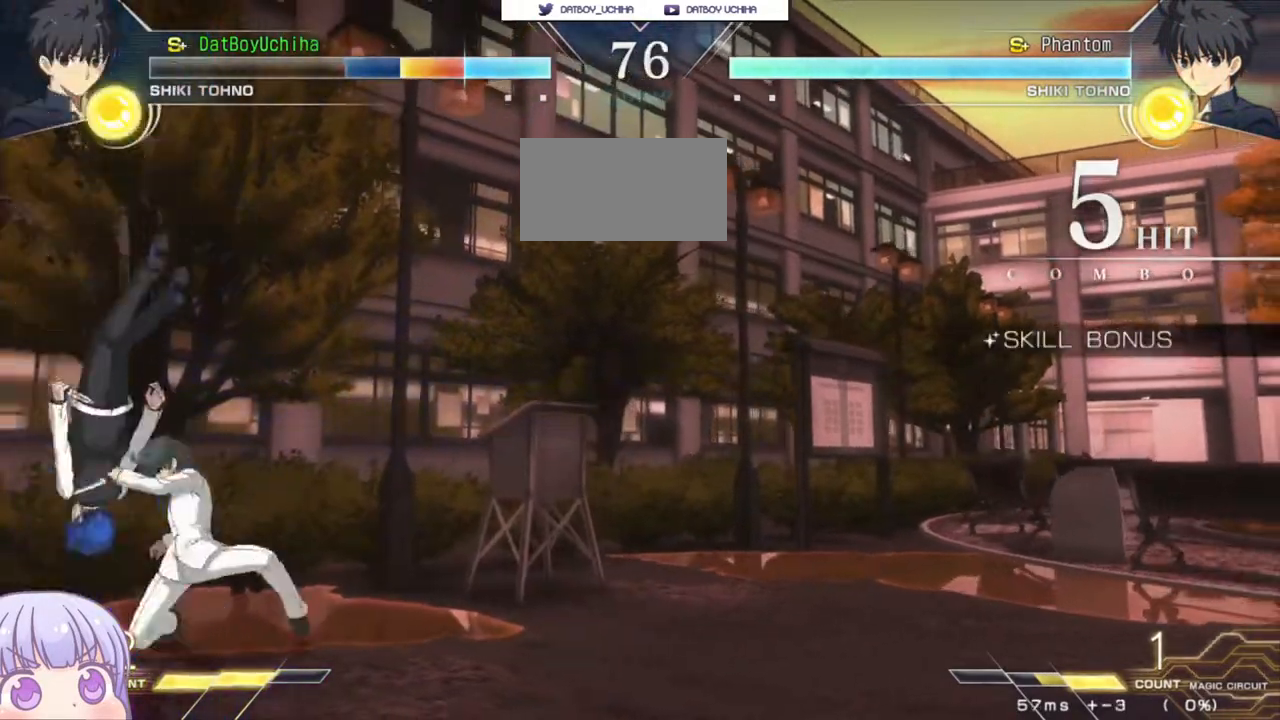
{"buttons": ["SQUARE"], "left_stick": "down-left", "events": []}
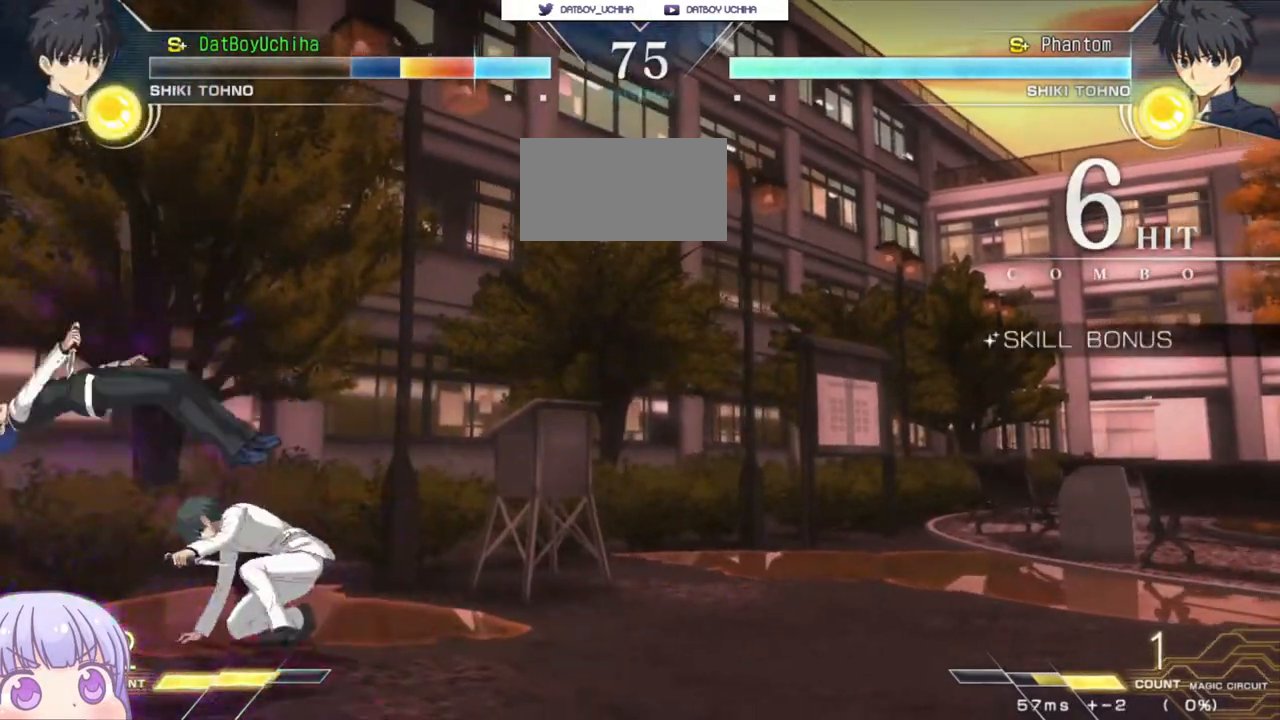
{"buttons": ["SQUARE"], "left_stick": "down-left", "events": []}
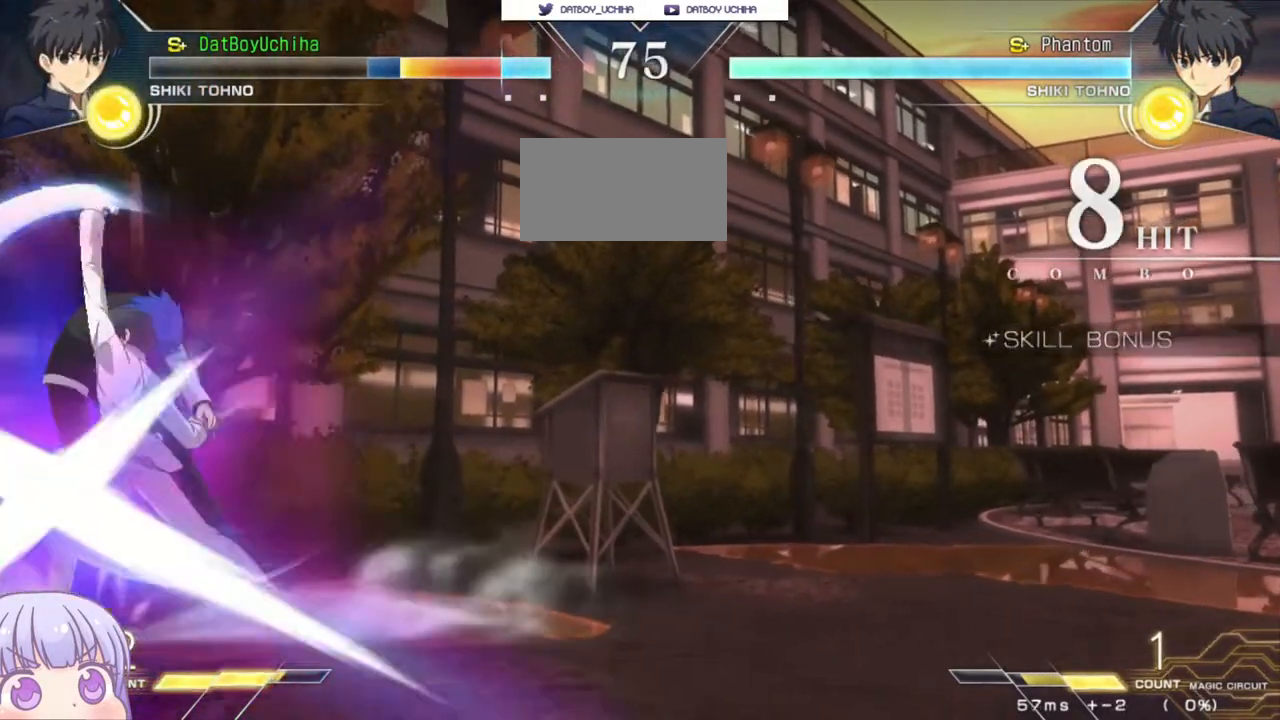
{"buttons": ["SQUARE"], "left_stick": "down-left", "events": []}
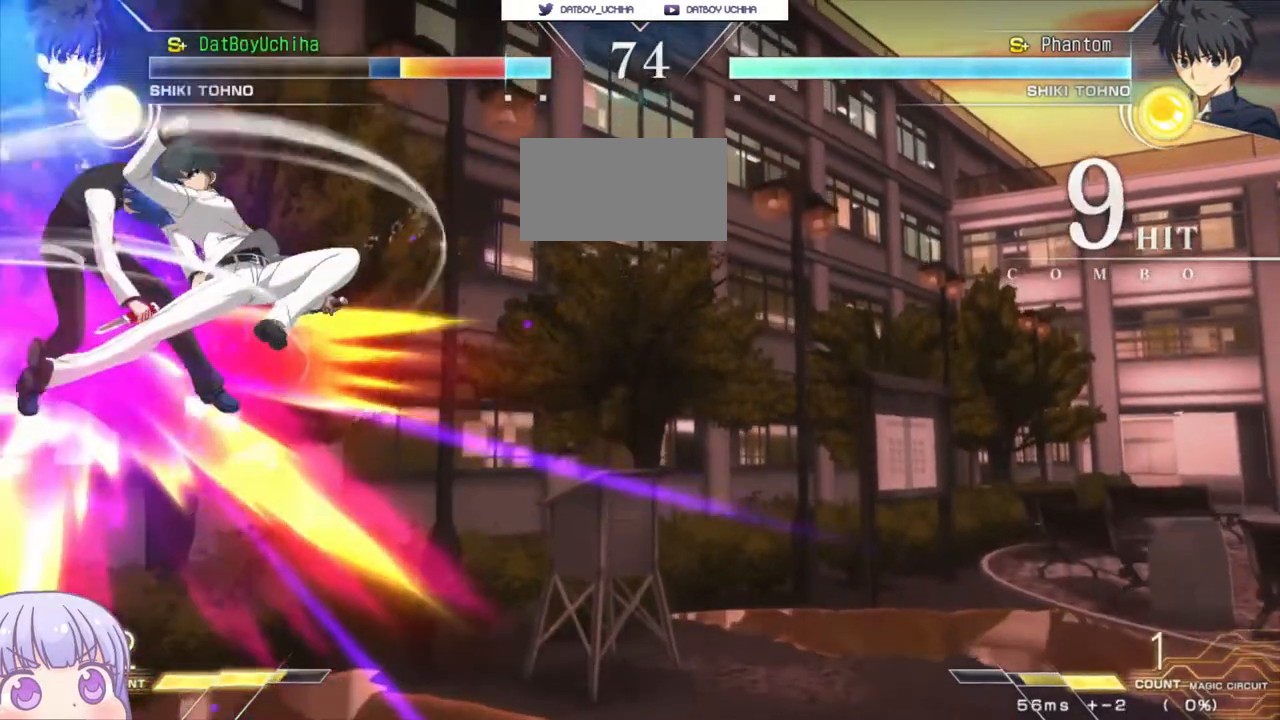
{"buttons": ["SQUARE"], "left_stick": "center", "events": [[500, "left_stick", "center"]]}
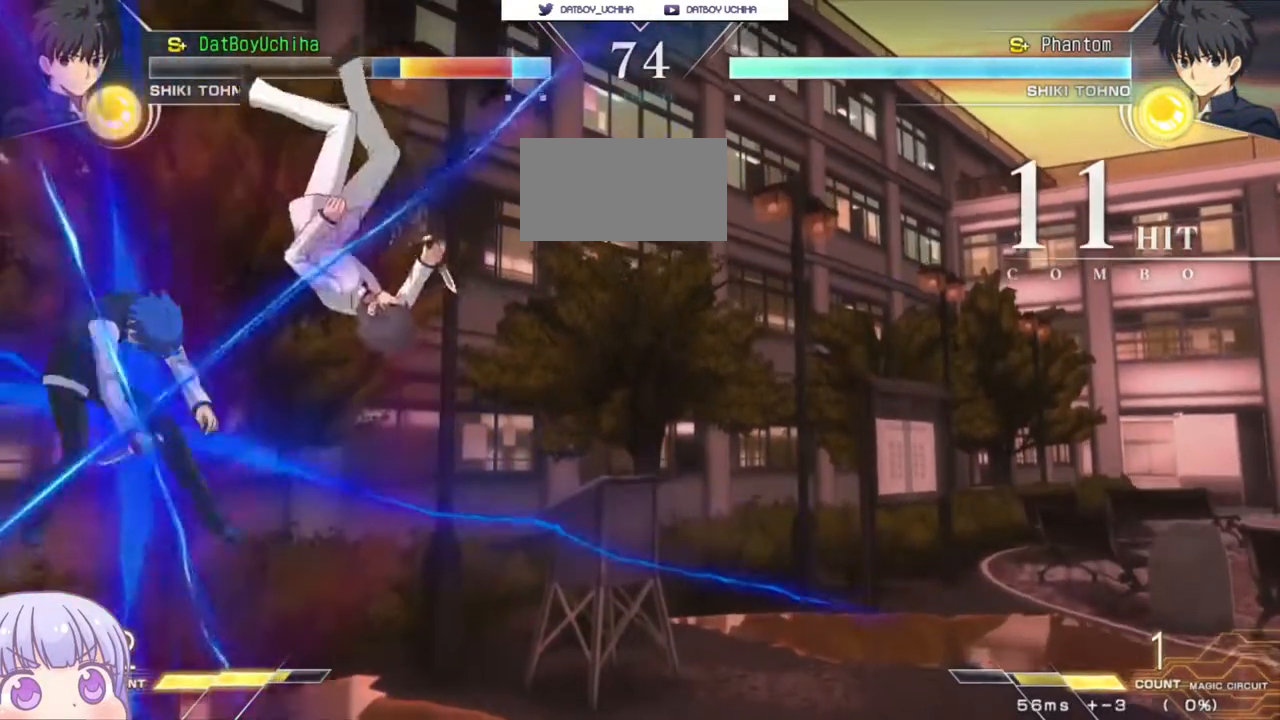
{"buttons": ["SQUARE"], "left_stick": "center", "events": []}
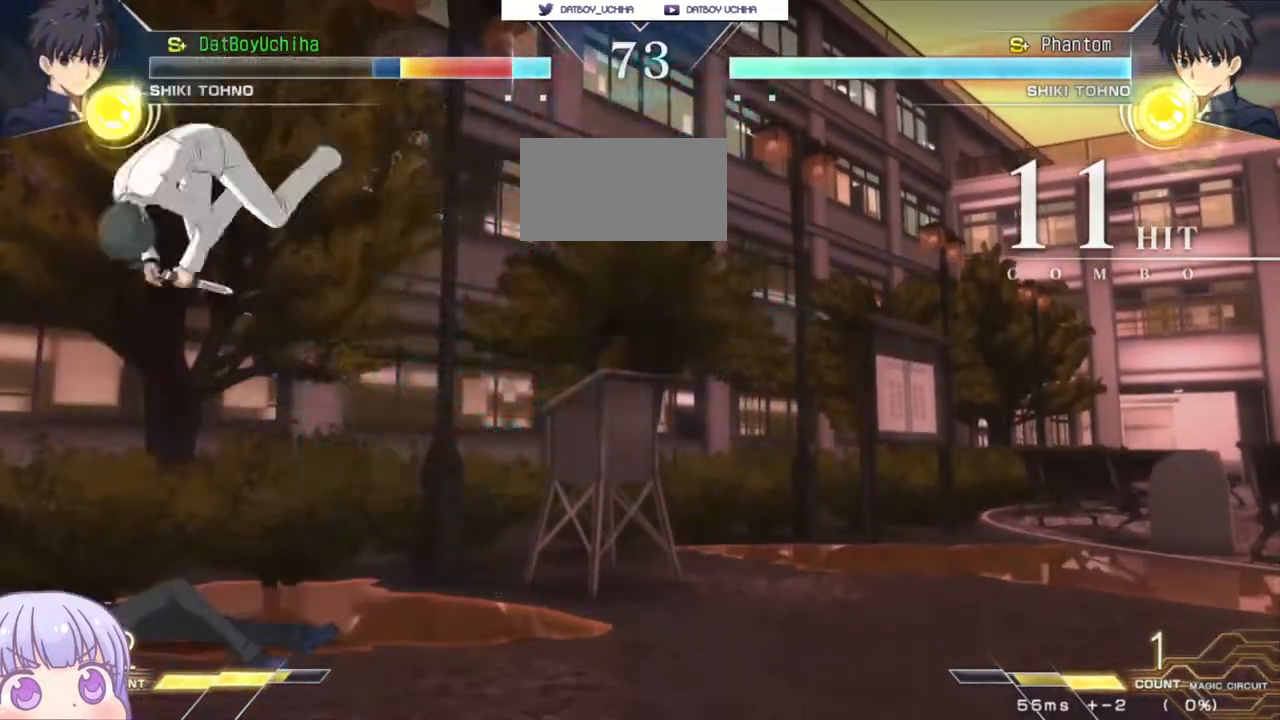
{"buttons": [], "left_stick": "down-left", "events": [[117, "SQUARE", "up"], [167, "left_stick", "left"], [300, "left_stick", "down-left"]]}
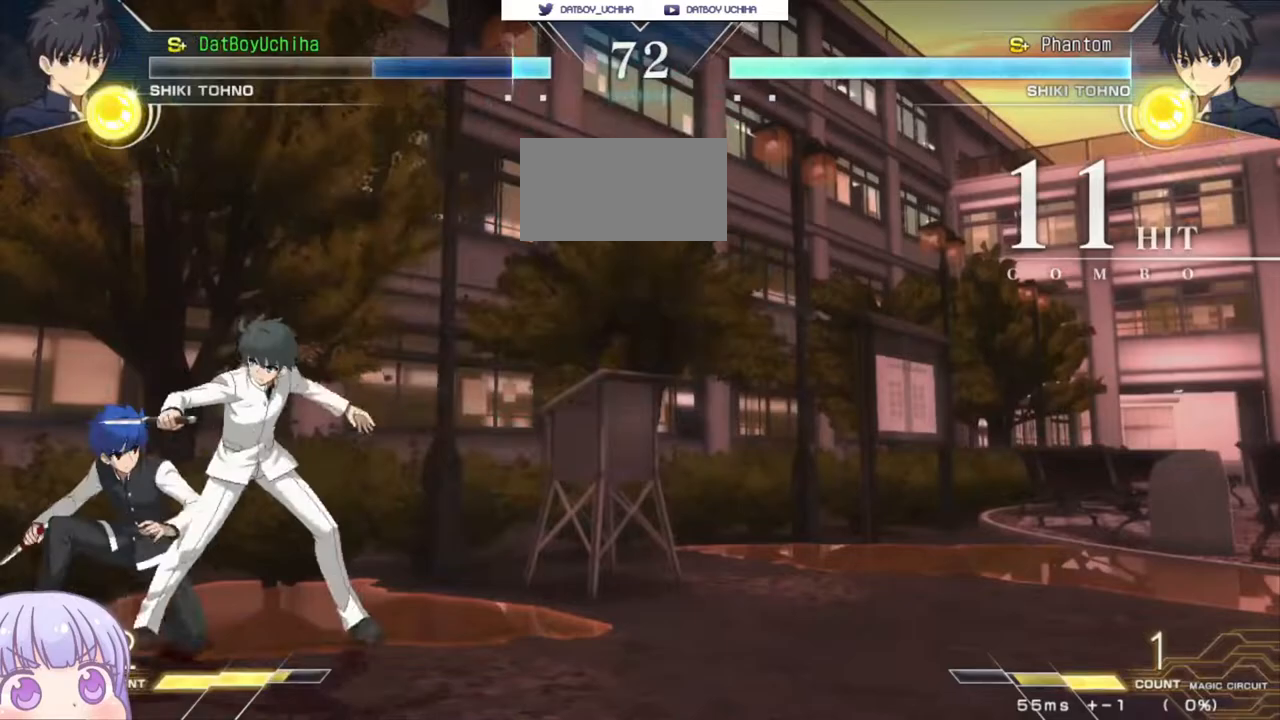
{"buttons": [], "left_stick": "down-left", "events": []}
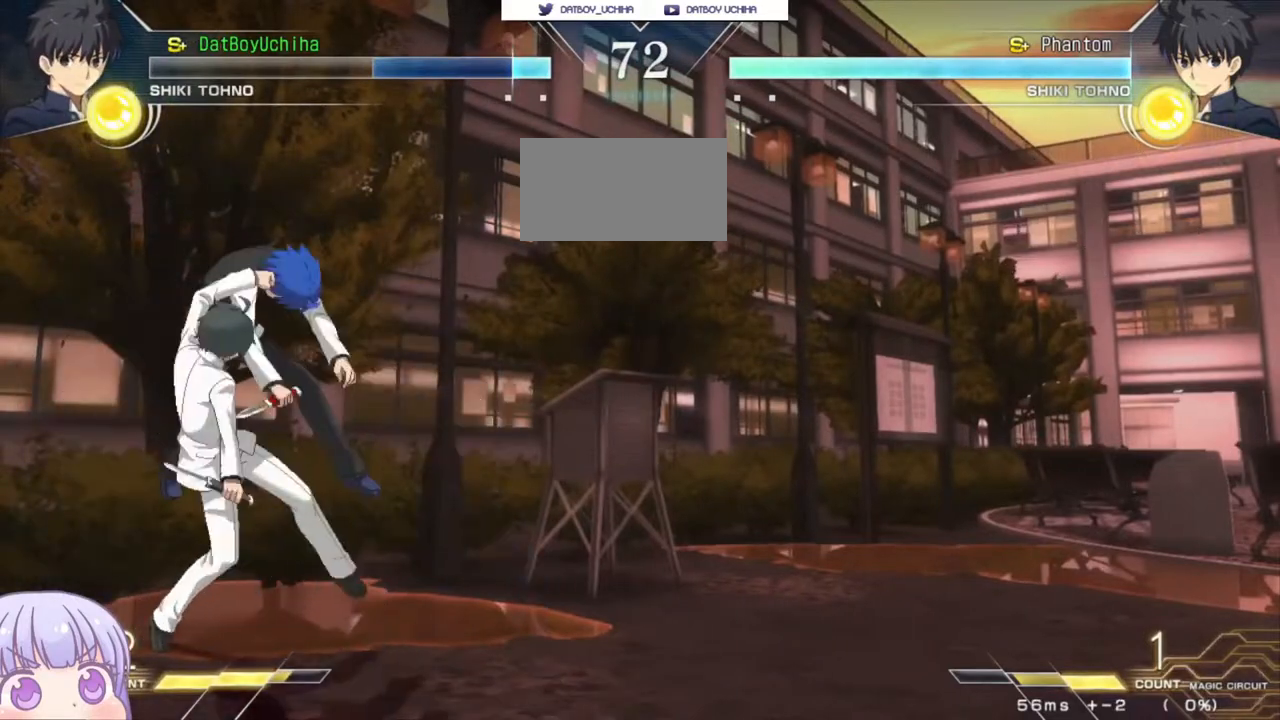
{"buttons": [], "left_stick": "center", "events": [[150, "left_stick", "center"]]}
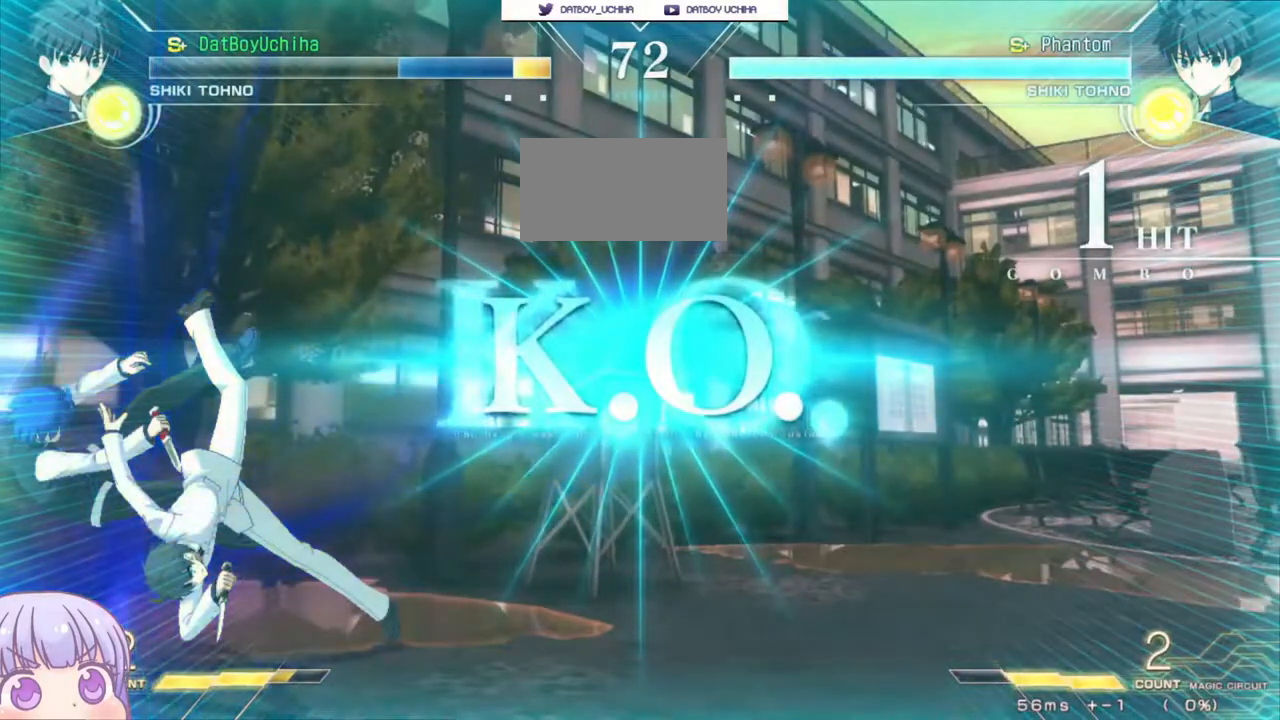
{"buttons": [], "left_stick": "center", "events": []}
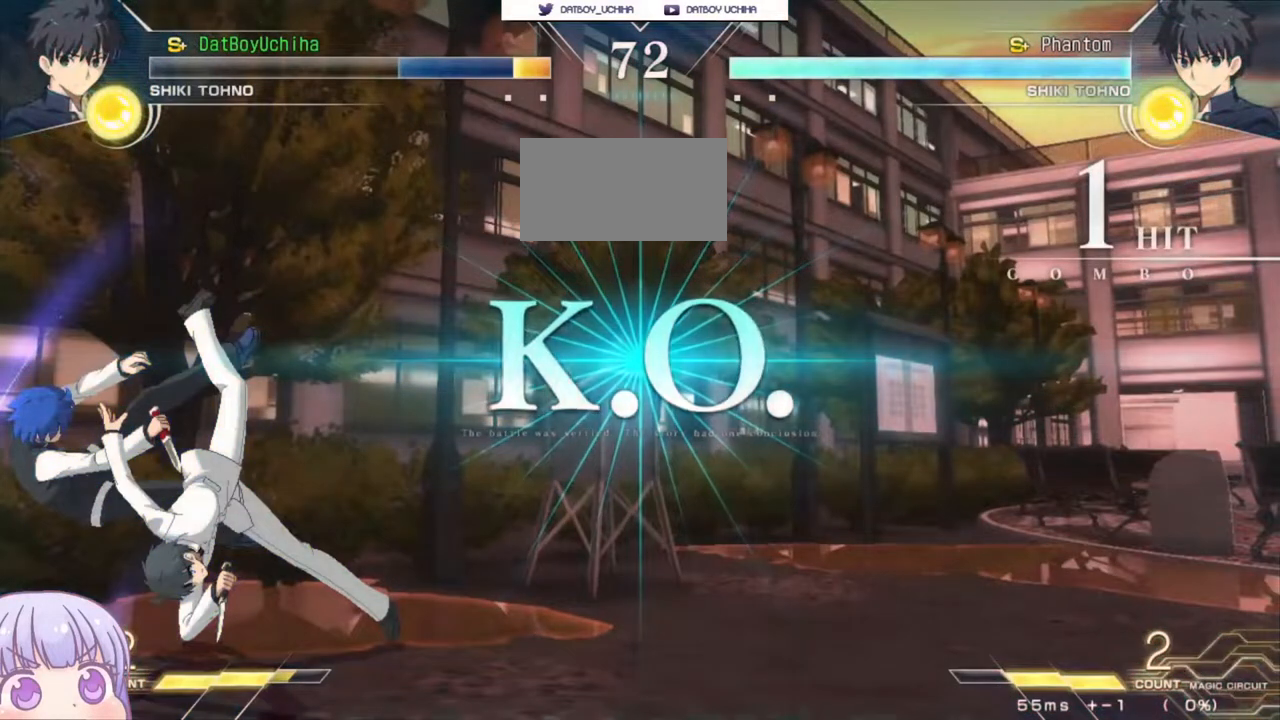
{"buttons": [], "left_stick": "center", "events": []}
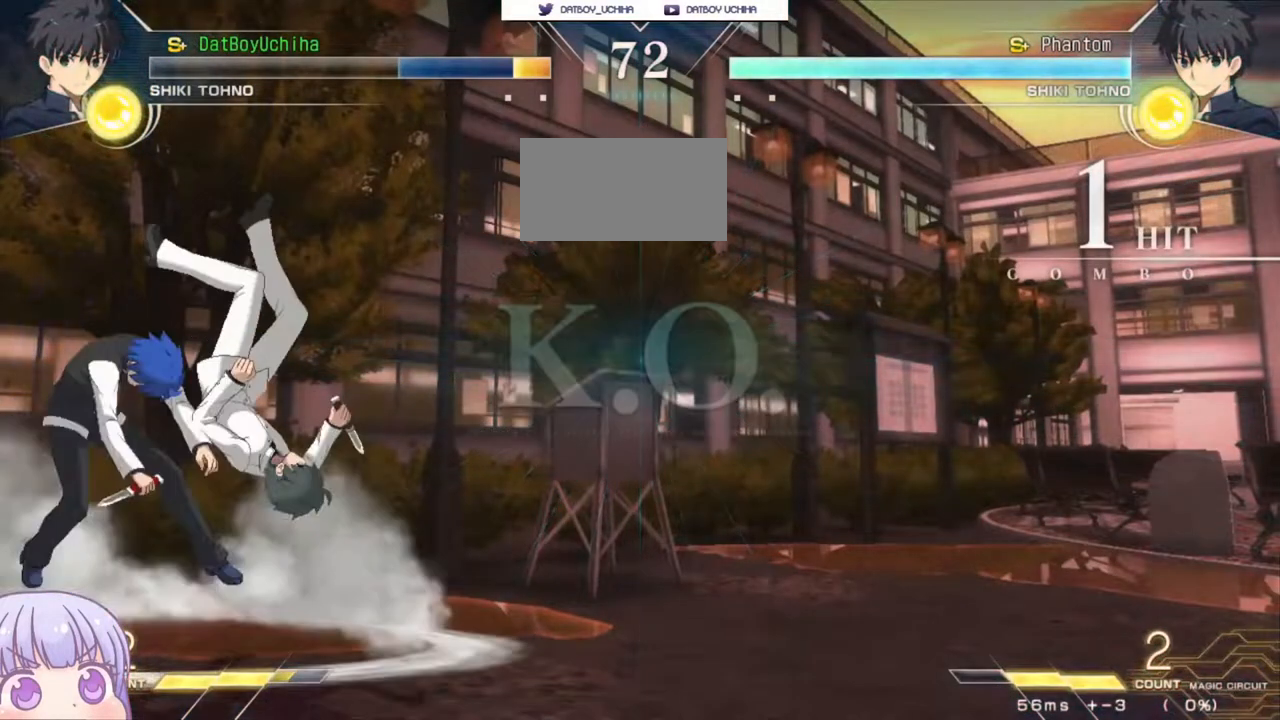
{"buttons": [], "left_stick": "center", "events": []}
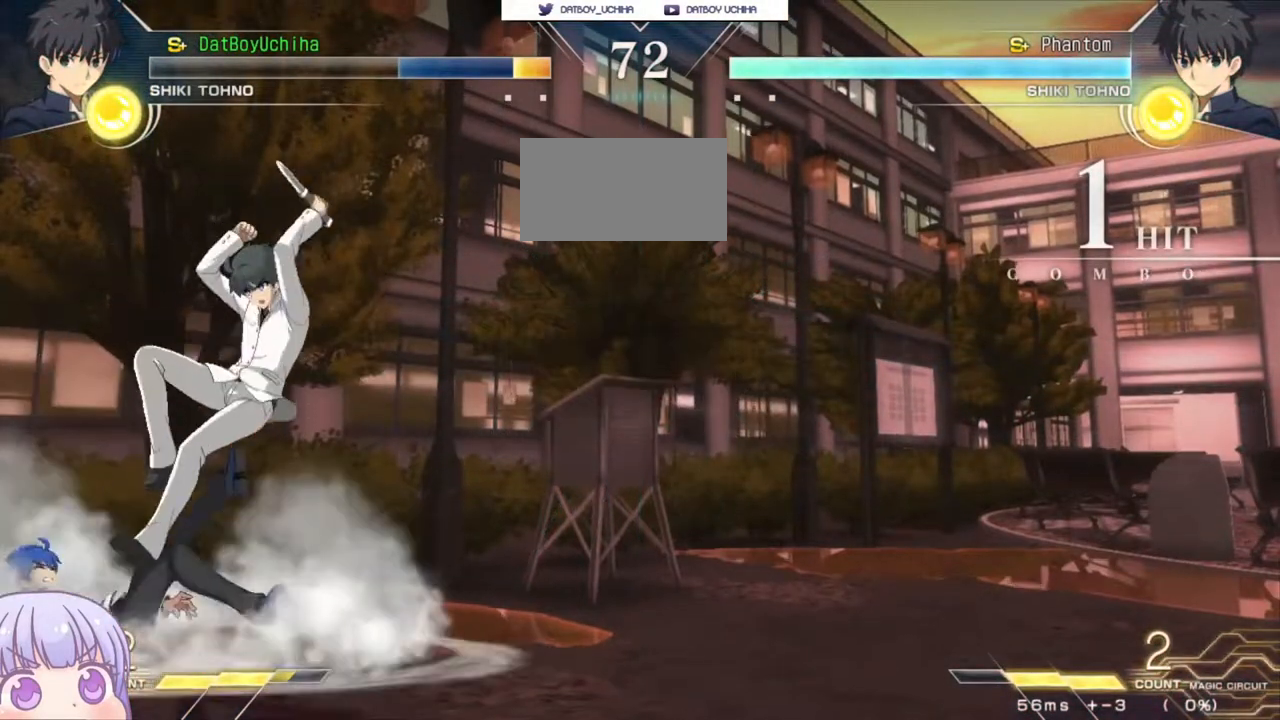
{"buttons": [], "left_stick": "center", "events": []}
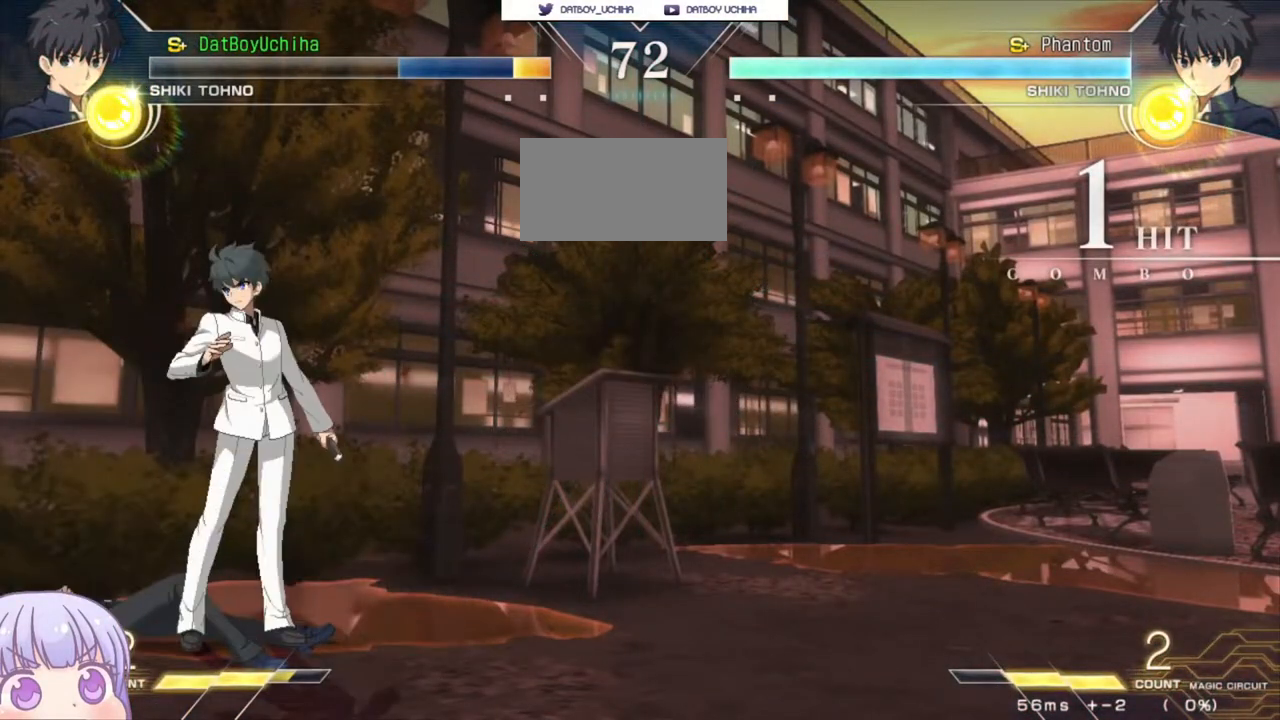
{"buttons": ["CROSS"], "left_stick": "center", "events": [[283, "CROSS", "down"], [300, "SQUARE", "down"], [333, "TRIANGLE", "down"], [400, "CROSS", "up"], [433, "SQUARE", "up"], [467, "CROSS", "down"], [467, "TRIANGLE", "up"]]}
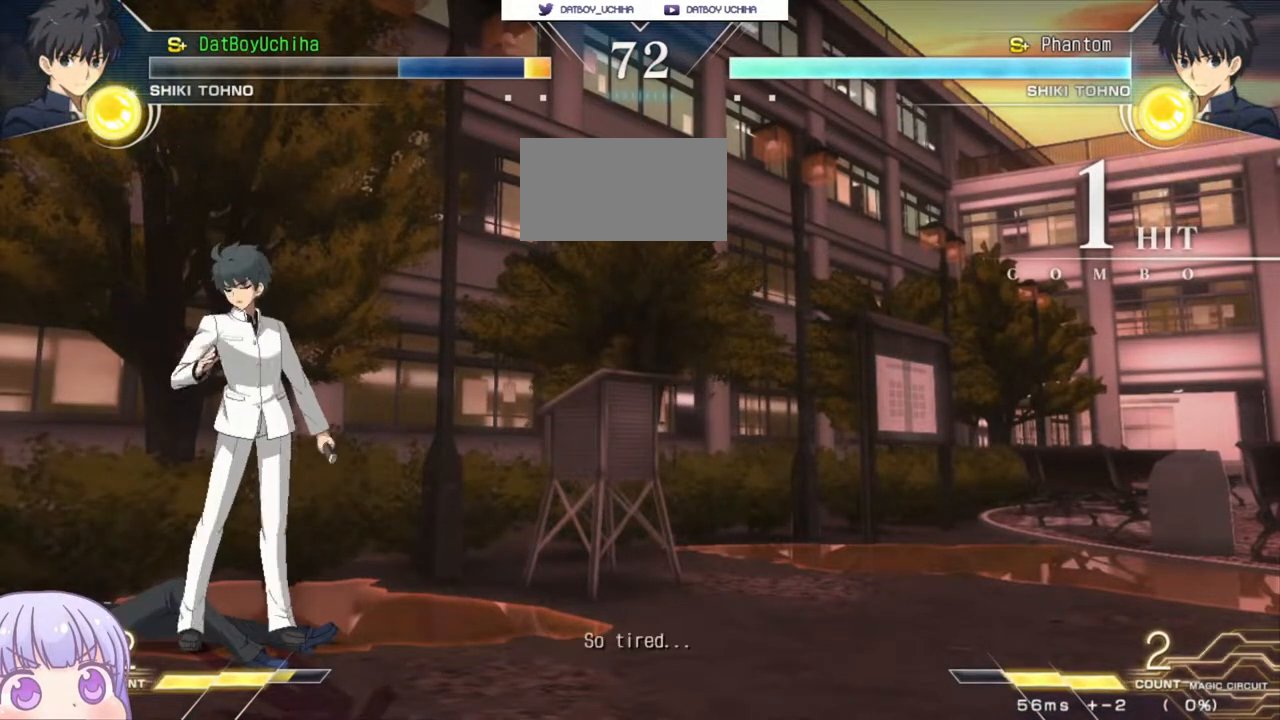
{"buttons": ["CROSS", "R1"], "left_stick": "center", "events": [[17, "TRIANGLE", "down"], [33, "R1", "down"], [33, "SQUARE", "down"], [83, "CROSS", "up"], [150, "SQUARE", "up"], [150, "TRIANGLE", "up"], [183, "CROSS", "down"], [217, "R1", "up"], [250, "SQUARE", "down"], [267, "TRIANGLE", "down"], [300, "CROSS", "up"], [300, "R1", "down"], [350, "SQUARE", "up"], [350, "TRIANGLE", "up"], [383, "CROSS", "down"]]}
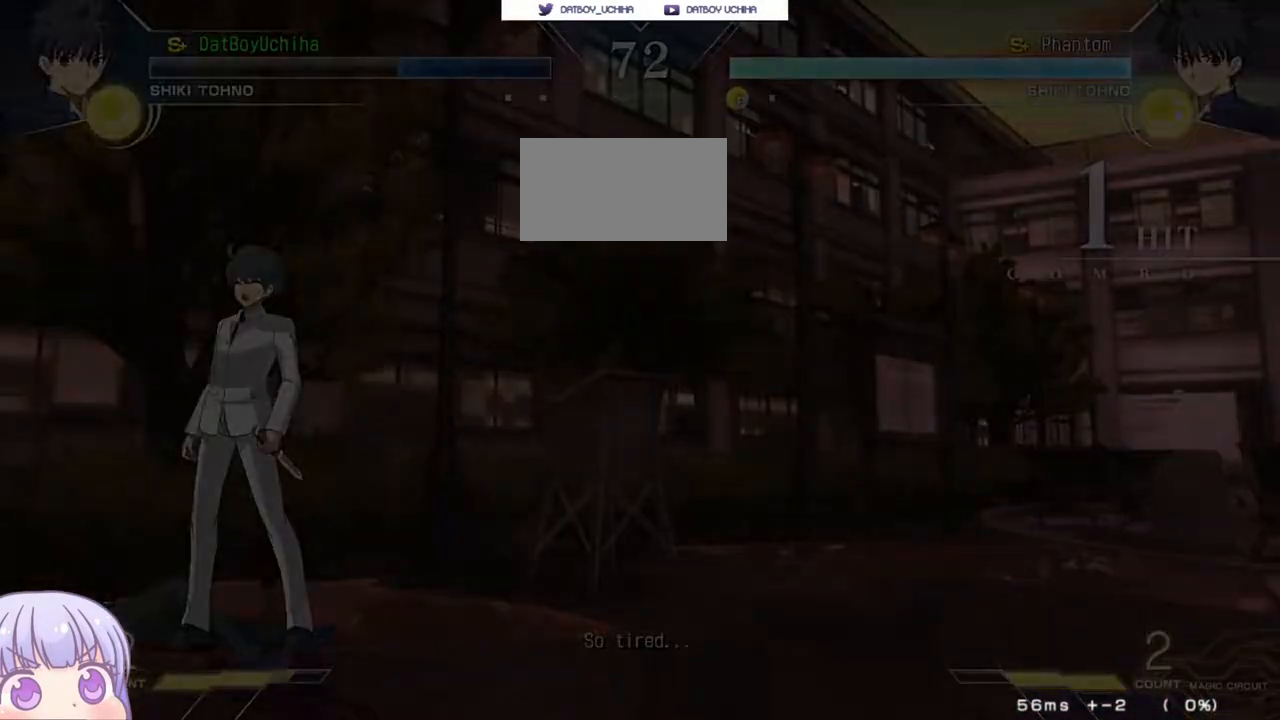
{"buttons": [], "left_stick": "center", "events": [[17, "R1", "up"], [17, "SQUARE", "down"], [17, "TRIANGLE", "down"], [133, "R1", "down"], [133, "SQUARE", "up"], [133, "TRIANGLE", "up"], [183, "SQUARE", "down"], [200, "R1", "up"], [200, "TRIANGLE", "down"], [217, "CROSS", "up"], [233, "SQUARE", "up"], [233, "TRIANGLE", "up"]]}
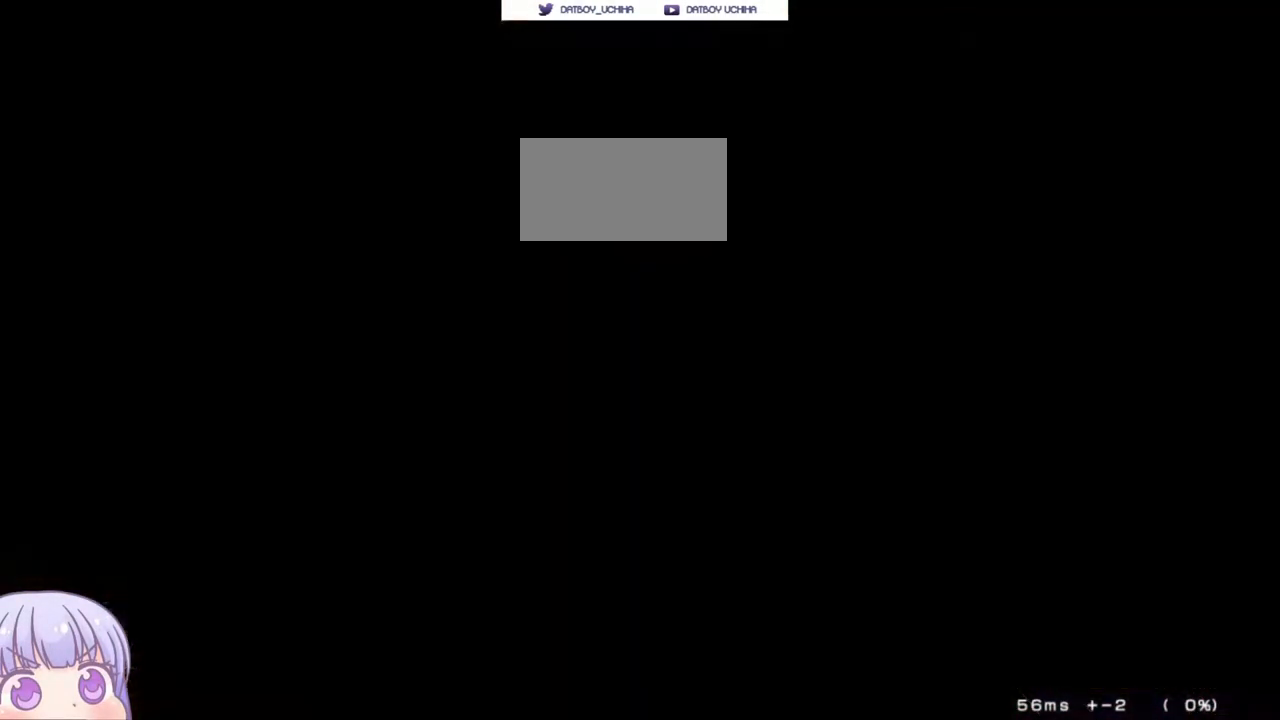
{"buttons": [], "left_stick": "center", "events": []}
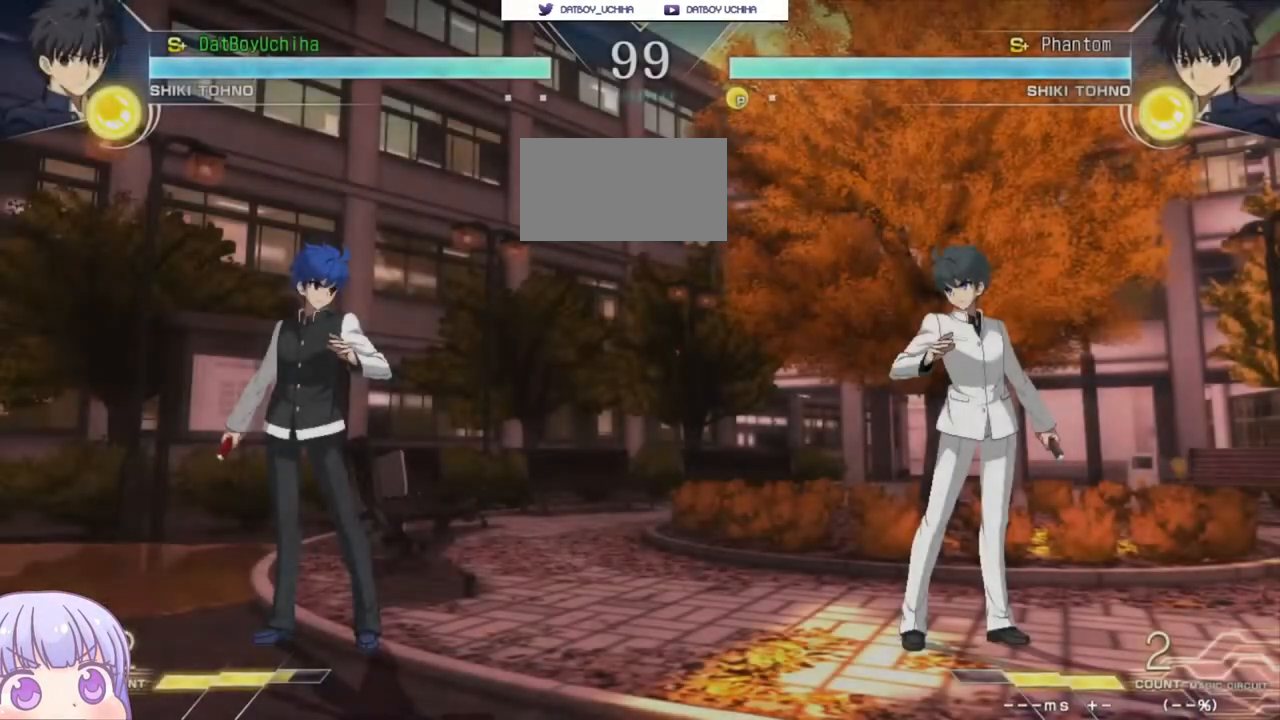
{"buttons": [], "left_stick": "center", "events": []}
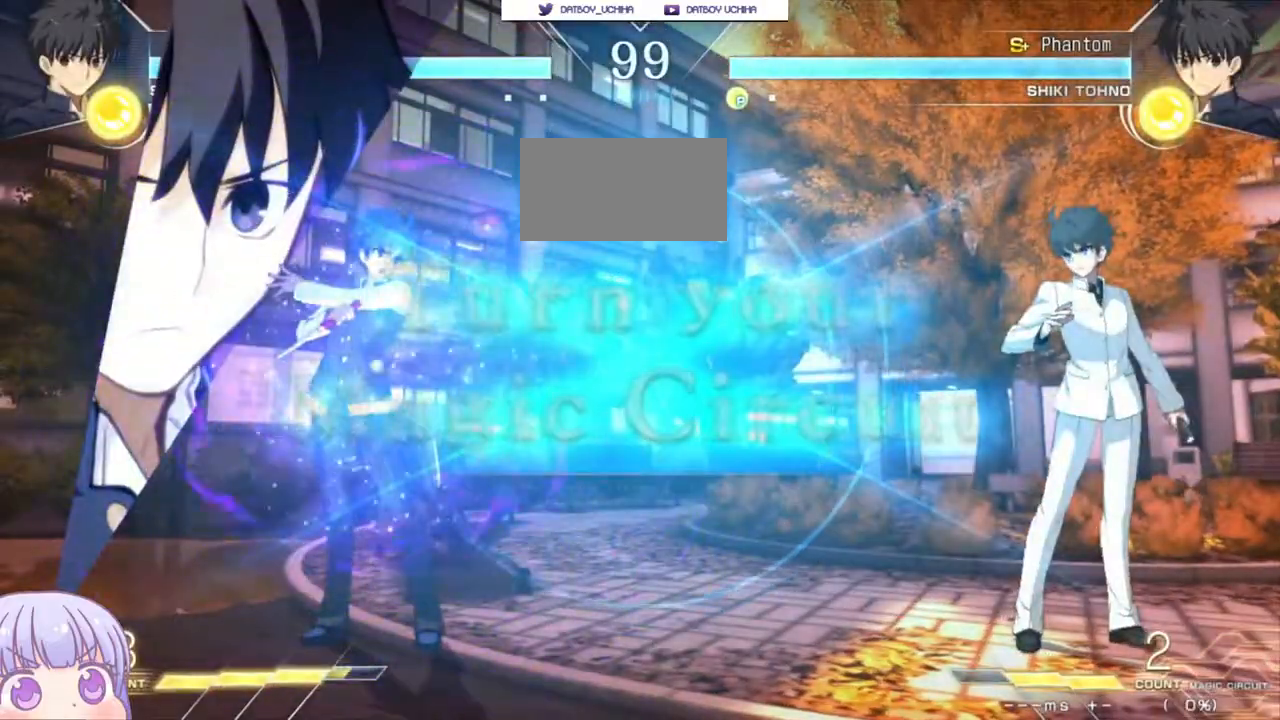
{"buttons": [], "left_stick": "up-left", "events": [[100, "left_stick", "up-left"]]}
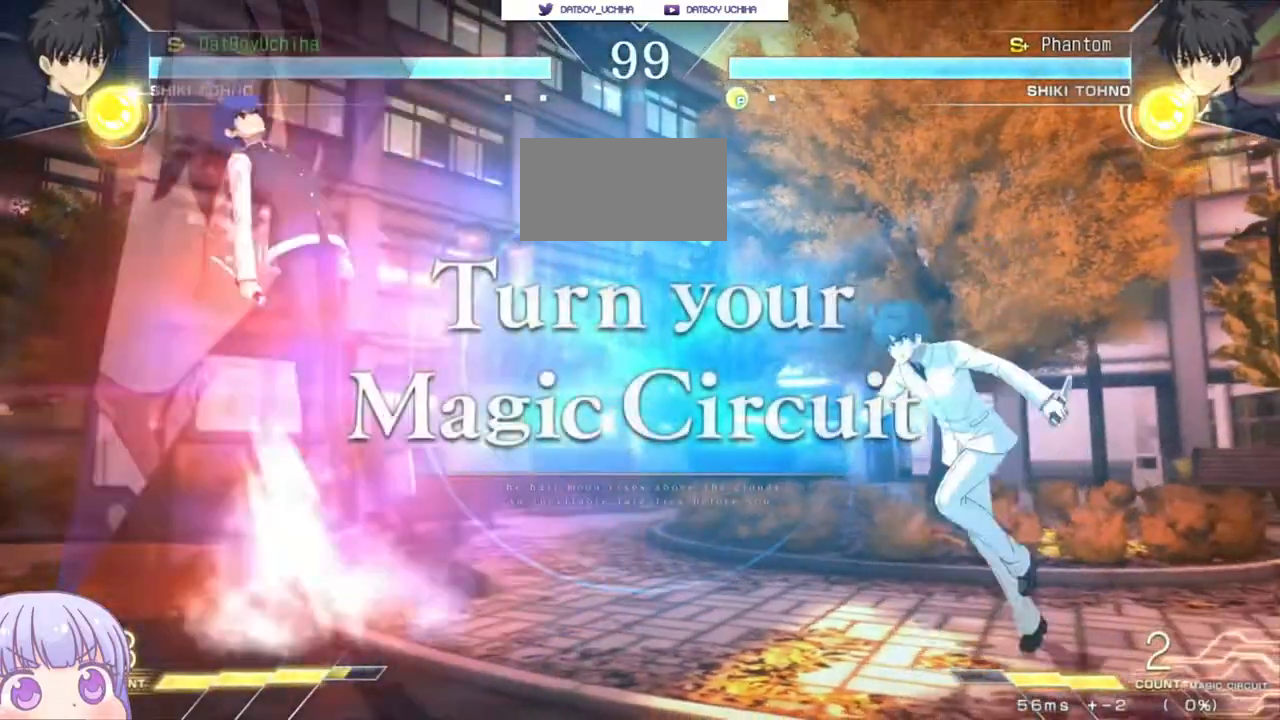
{"buttons": [], "left_stick": "down-left", "events": [[117, "left_stick", "center"], [367, "left_stick", "down-left"]]}
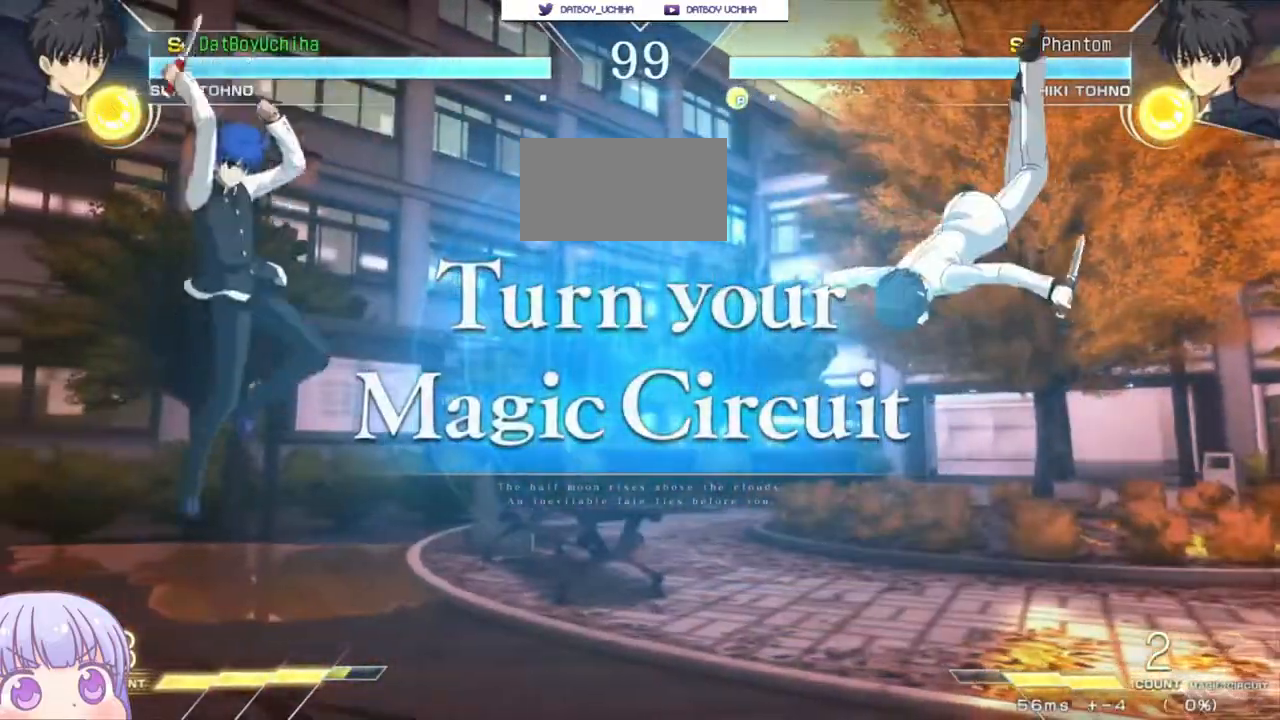
{"buttons": [], "left_stick": "right", "events": [[300, "left_stick", "right"], [333, "SQUARE", "down"], [333, "TRIANGLE", "down"], [433, "SQUARE", "up"], [433, "TRIANGLE", "up"]]}
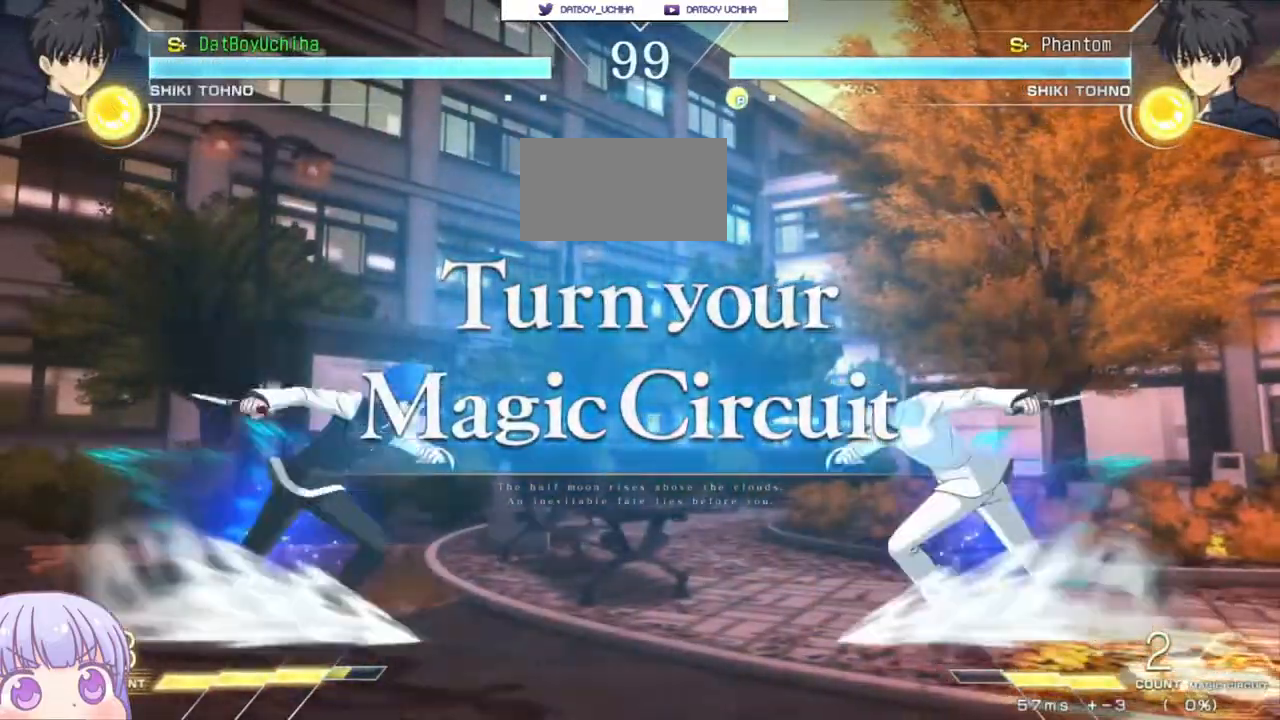
{"buttons": [], "left_stick": "center", "events": [[200, "left_stick", "left"], [217, "SQUARE", "down"], [217, "TRIANGLE", "down"], [317, "SQUARE", "up"], [317, "TRIANGLE", "up"], [417, "left_stick", "center"]]}
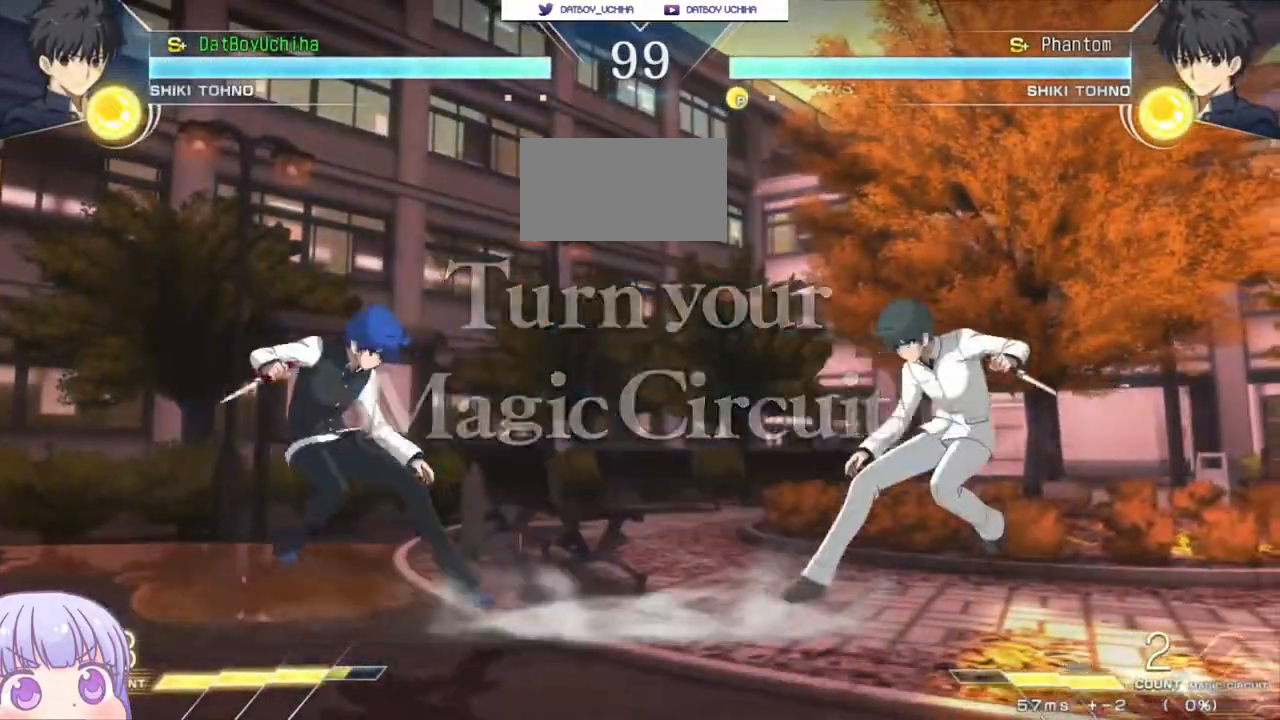
{"buttons": [], "left_stick": "down-left", "events": [[50, "left_stick", "down-left"]]}
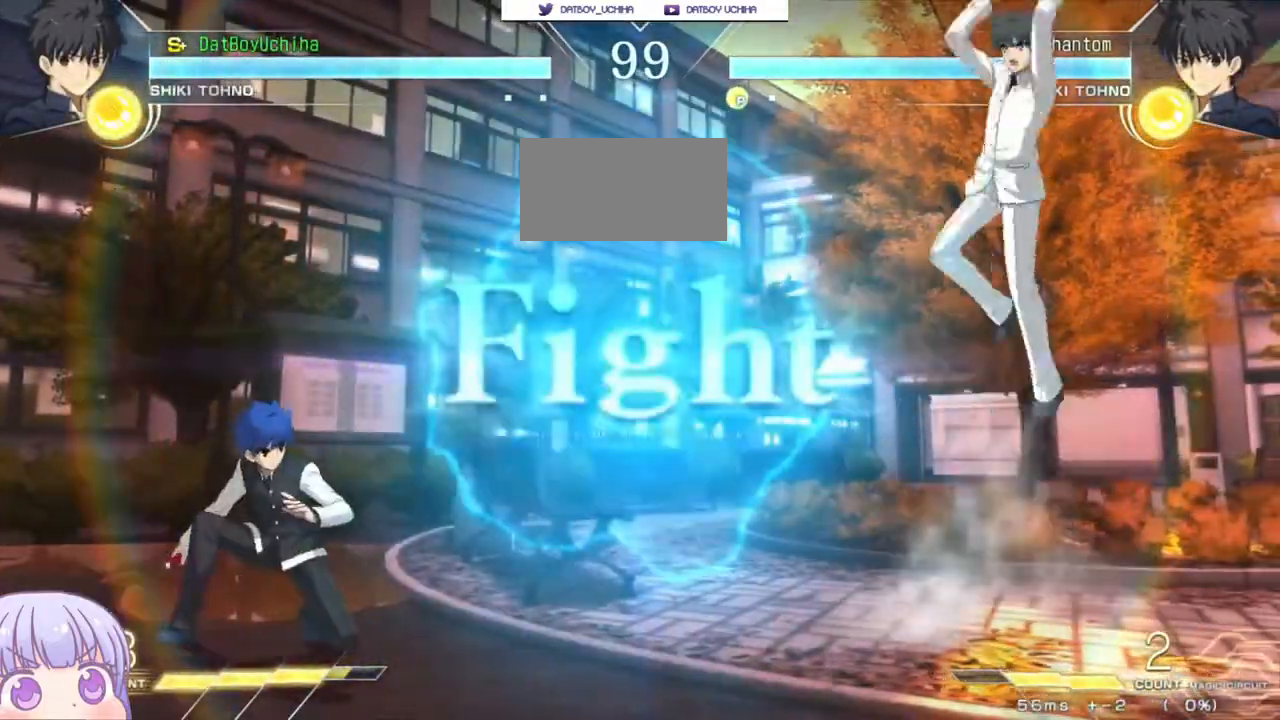
{"buttons": [], "left_stick": "center", "events": [[100, "left_stick", "left"], [367, "left_stick", "down"], [467, "TRIANGLE", "down"], [467, "left_stick", "center"], [500, "TRIANGLE", "up"]]}
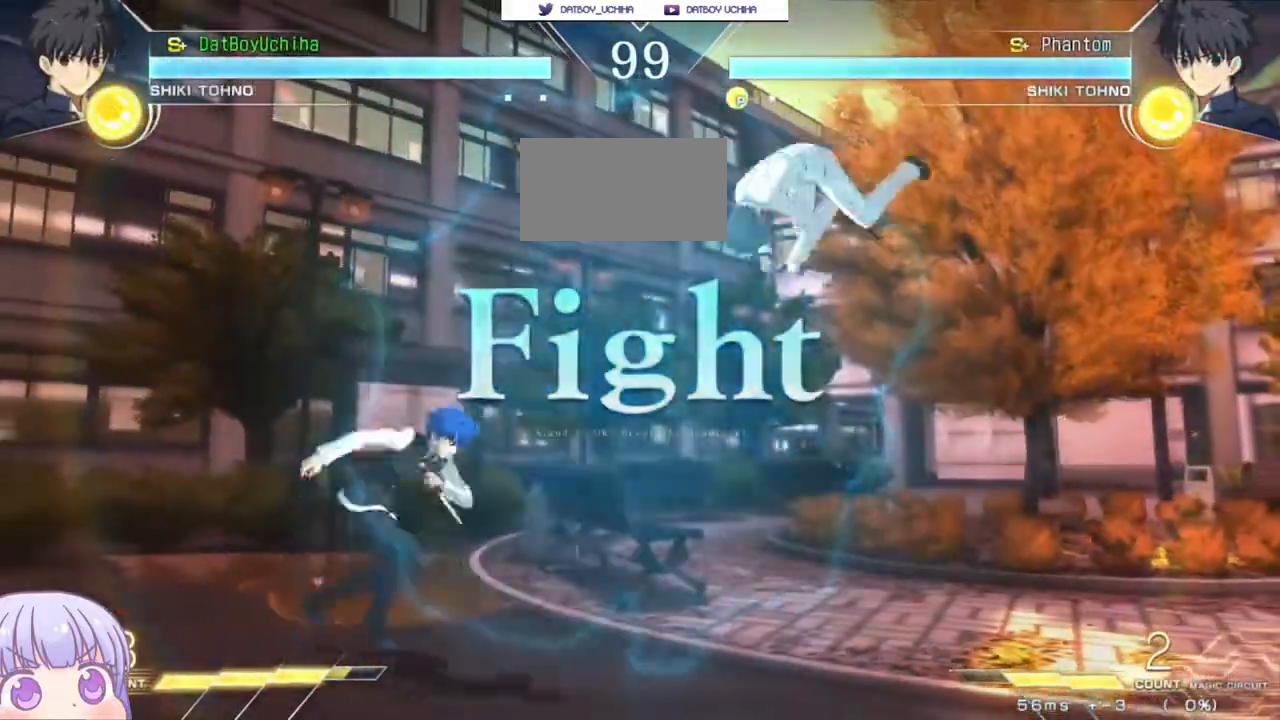
{"buttons": [], "left_stick": "down-left", "events": [[183, "left_stick", "left"], [417, "left_stick", "down-left"]]}
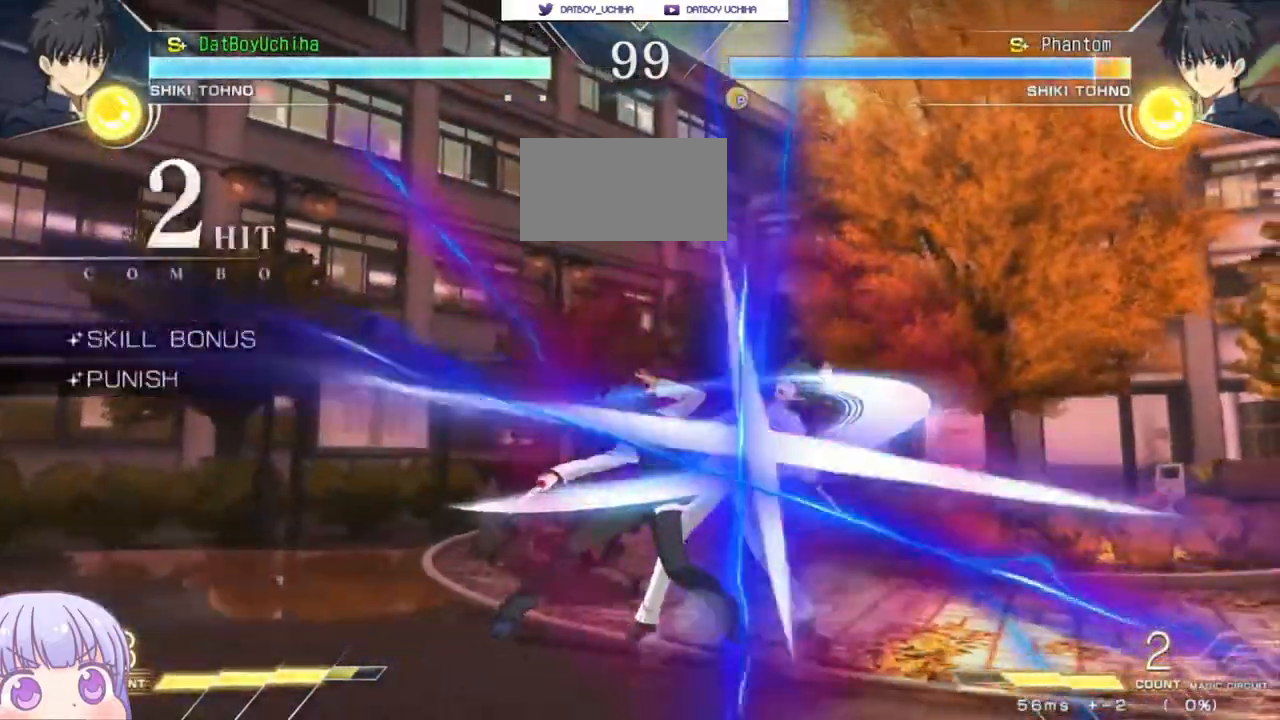
{"buttons": ["R1"], "left_stick": "center", "events": [[100, "left_stick", "left"], [283, "left_stick", "center"], [500, "R1", "down"]]}